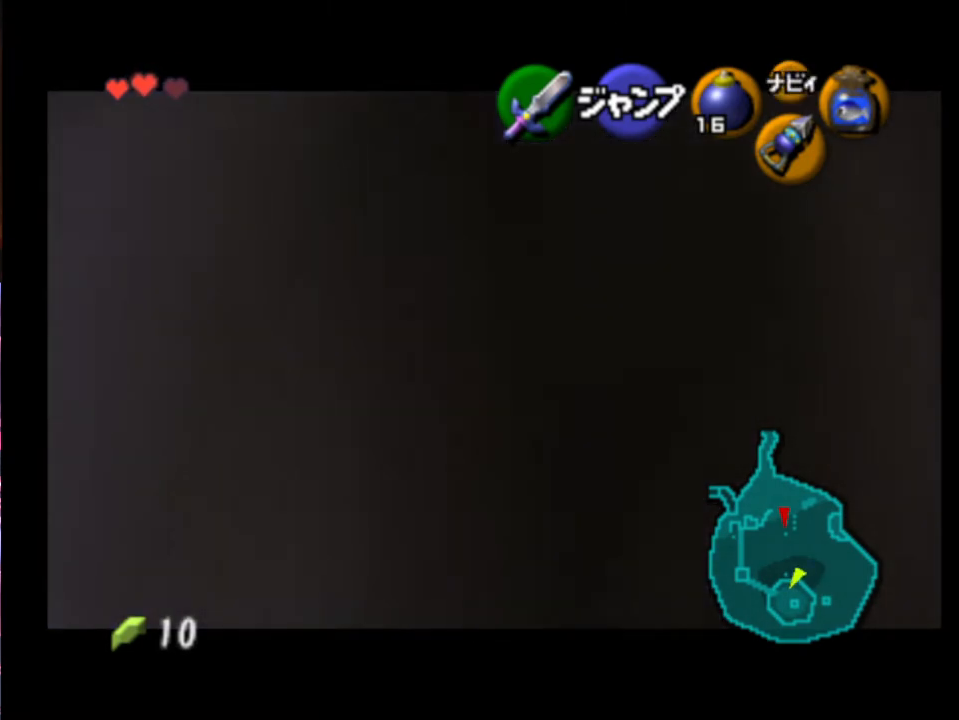
Gameplay with a controller (Xbox layout); each line is a JSON object with the inputs held at the frame after it. "events" lists button and stick changes between this image and that frame as [ms after this image, input, new state], when the widget could be followed in between. Not read: L1 L3 R1 R3 right_stick.
{"buttons": [], "left_stick": "center", "events": [[400, "L2", "up"], [467, "left_stick", "center"]]}
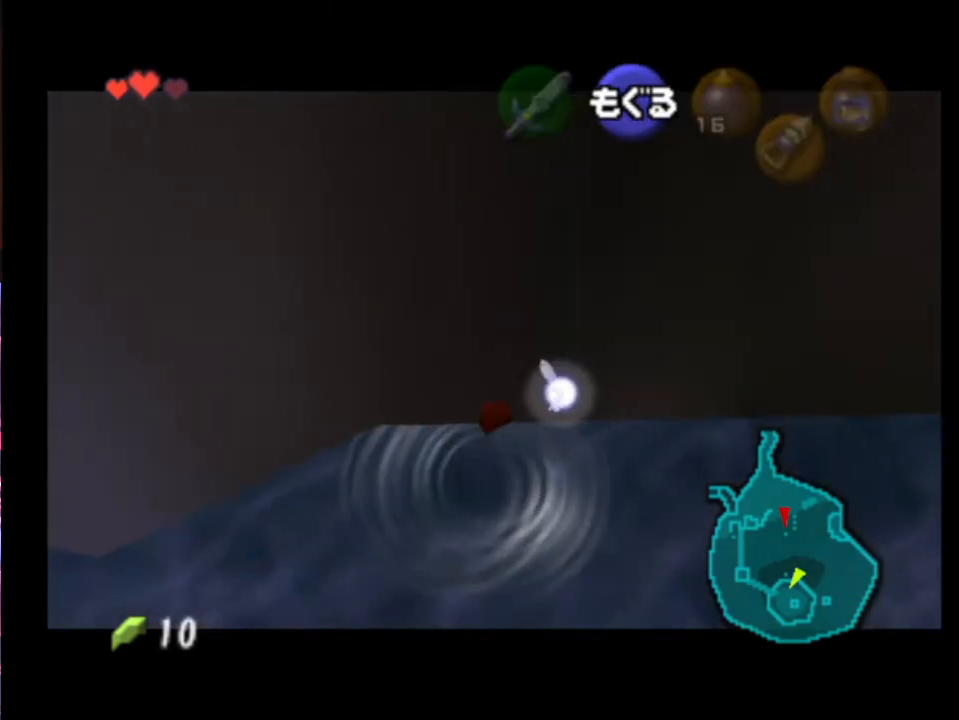
{"buttons": [], "left_stick": "up-right", "events": [[33, "left_stick", "up-right"]]}
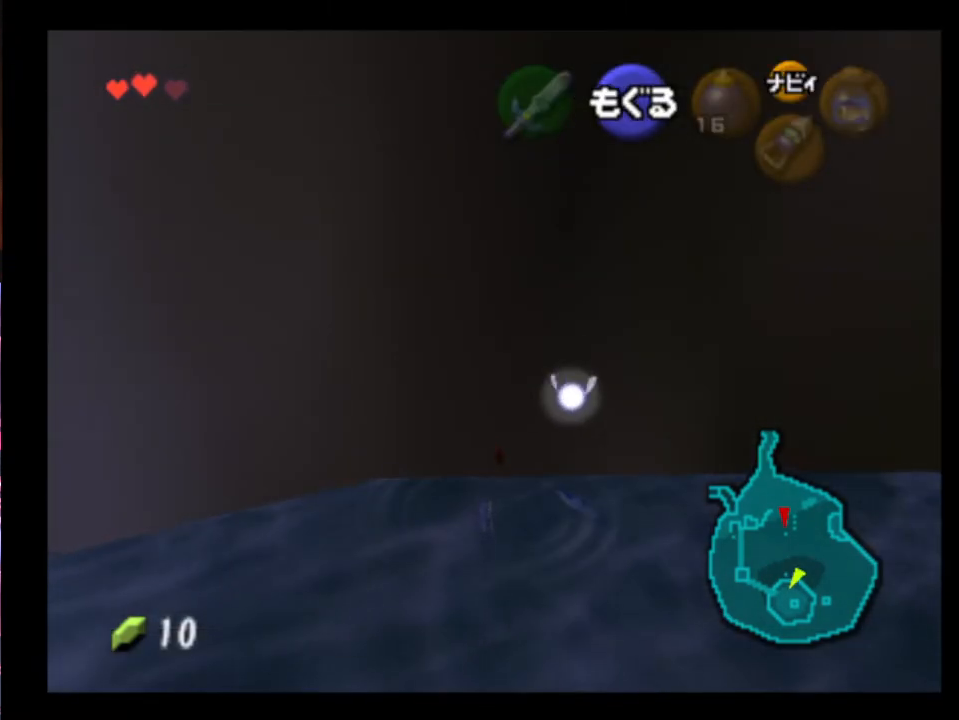
{"buttons": [], "left_stick": "up-right", "events": [[133, "X", "down"], [200, "X", "up"], [233, "X", "down"], [300, "X", "up"], [467, "X", "down"], [500, "X", "up"]]}
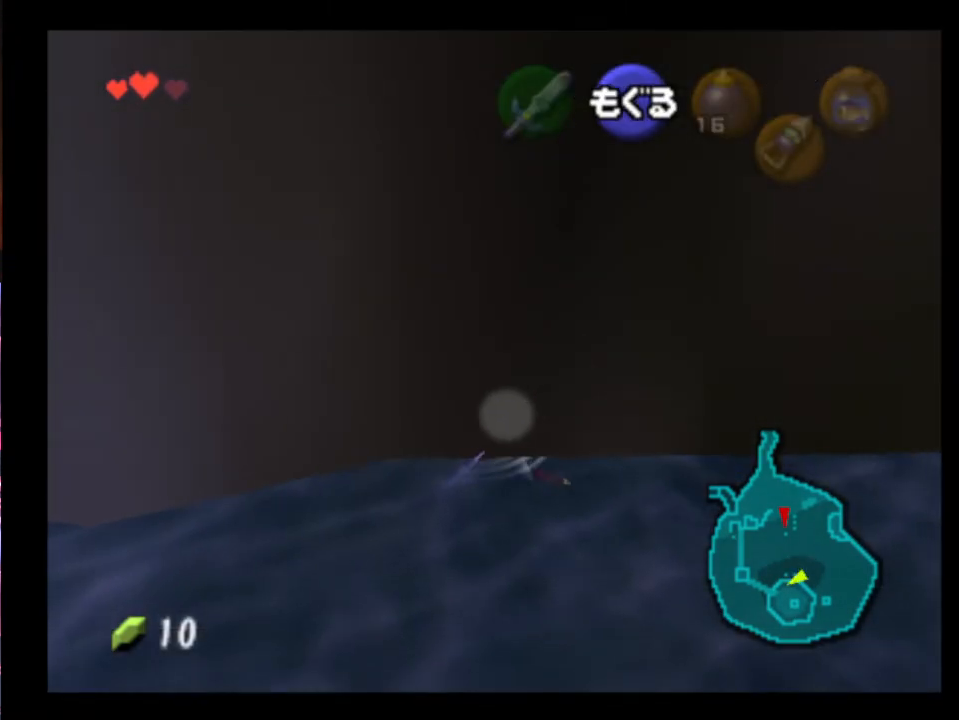
{"buttons": [], "left_stick": "up-right", "events": [[100, "X", "down"], [133, "X", "up"], [167, "X", "down"], [233, "X", "up"], [300, "X", "down"], [367, "X", "up"], [433, "X", "down"], [467, "X", "up"]]}
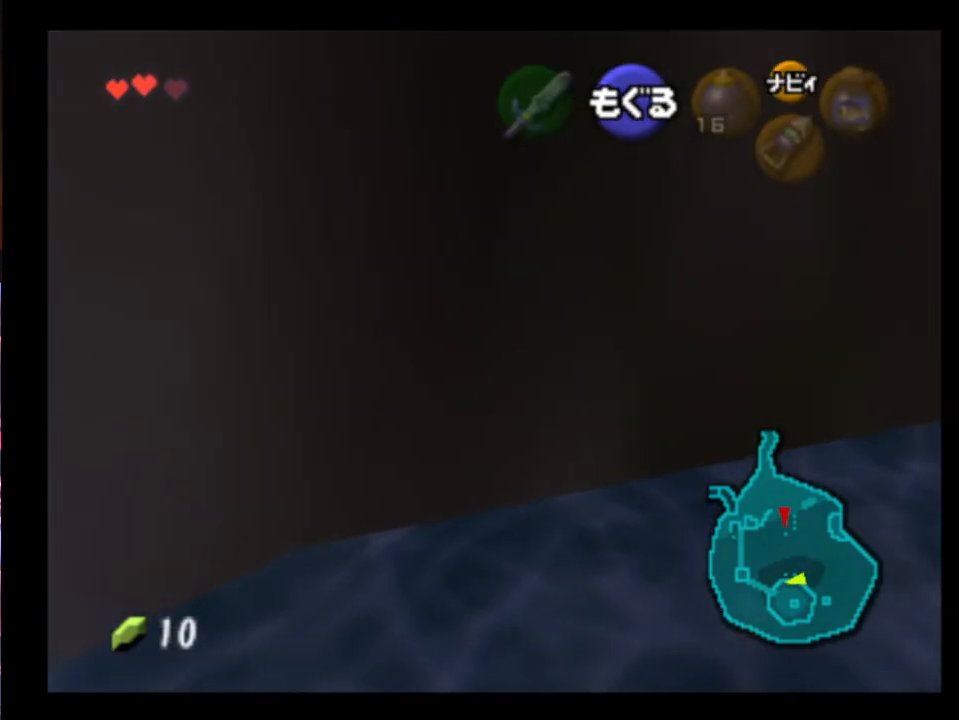
{"buttons": [], "left_stick": "up-right", "events": [[33, "X", "down"], [67, "X", "up"], [167, "X", "down"], [200, "X", "up"], [233, "X", "down"], [267, "X", "up"], [333, "X", "down"], [400, "X", "up"], [467, "X", "down"], [500, "X", "up"]]}
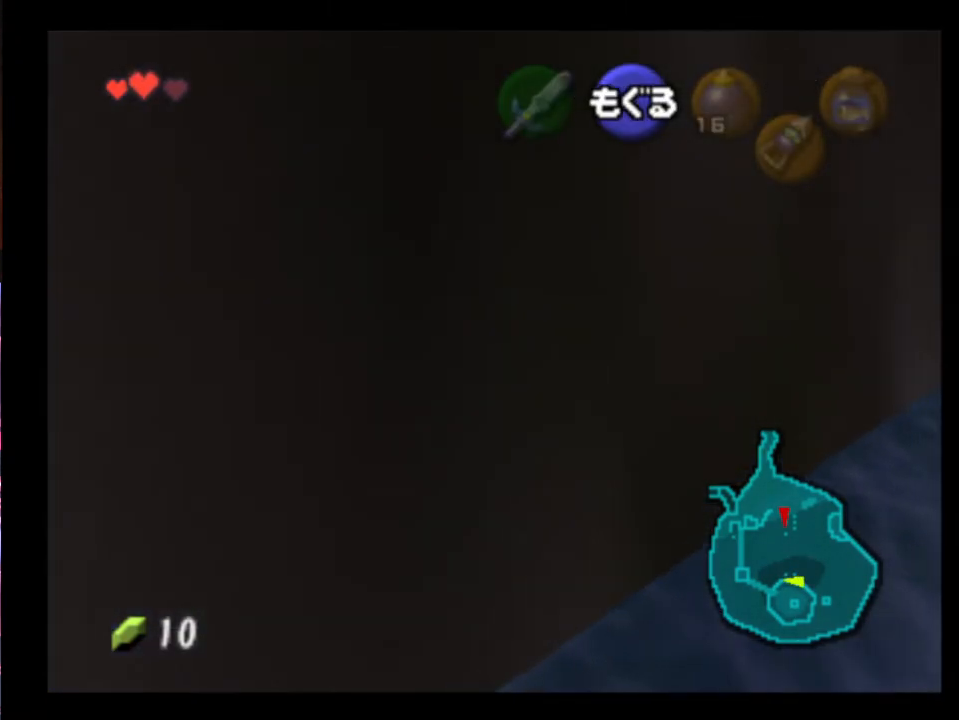
{"buttons": [], "left_stick": "up", "events": [[67, "X", "down"], [133, "X", "up"], [167, "X", "down"], [200, "X", "up"], [267, "X", "down"], [300, "left_stick", "up"], [333, "X", "up"], [400, "X", "down"], [467, "X", "up"]]}
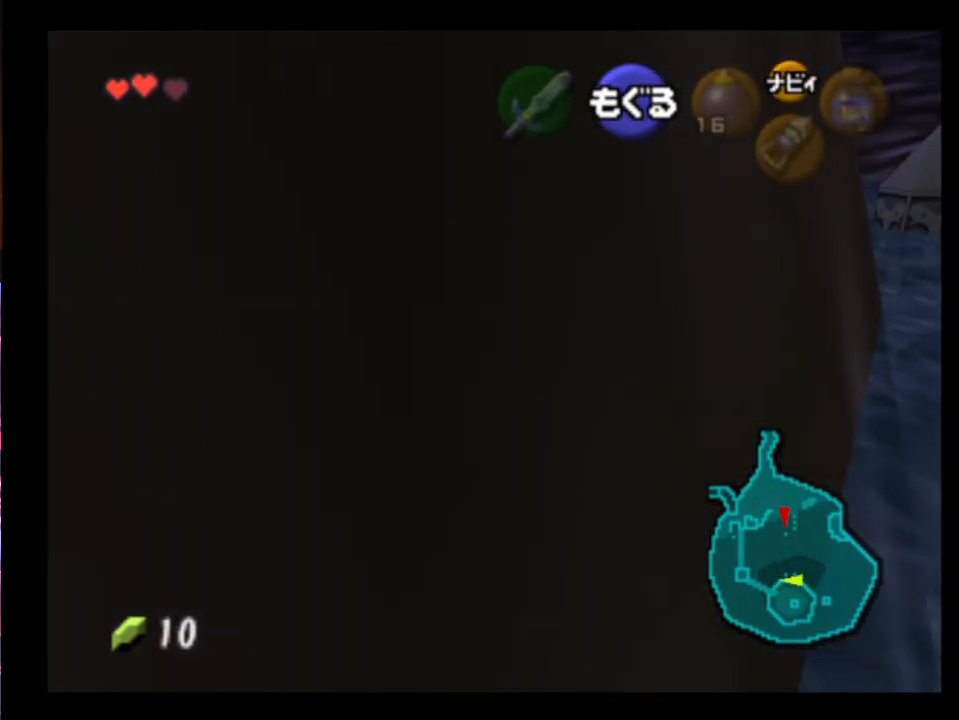
{"buttons": ["X"], "left_stick": "up", "events": [[33, "X", "down"], [100, "X", "up"], [133, "X", "down"], [200, "X", "up"], [233, "X", "down"], [300, "X", "up"], [333, "X", "down"], [400, "X", "up"], [467, "X", "down"]]}
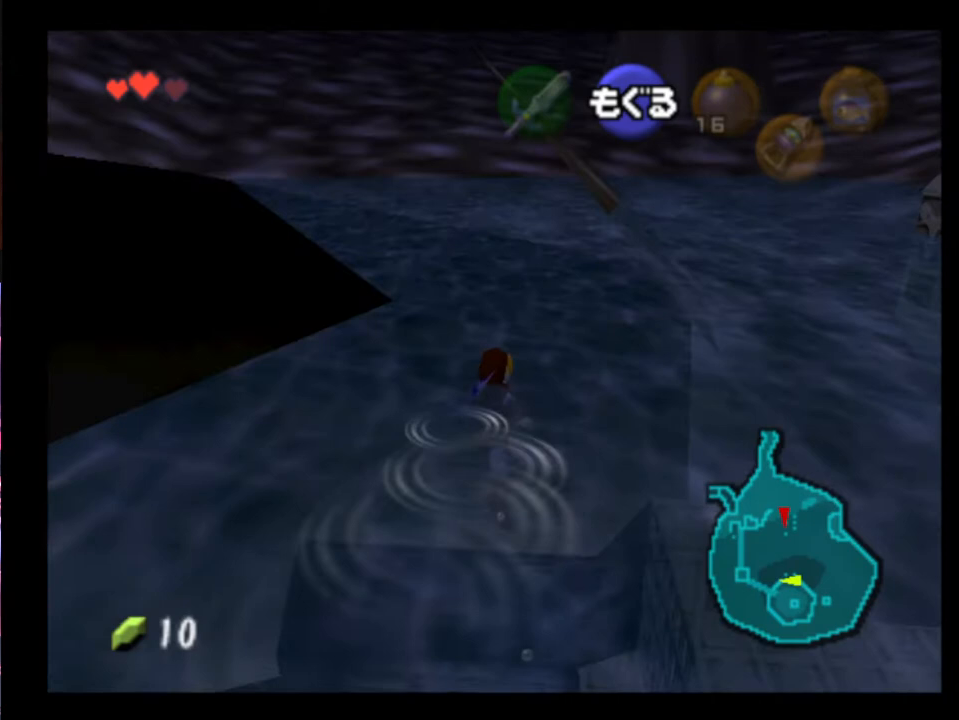
{"buttons": [], "left_stick": "up", "events": [[33, "X", "up"], [100, "X", "down"], [133, "X", "up"], [200, "X", "down"], [233, "X", "up"], [300, "X", "down"], [367, "X", "up"], [433, "X", "down"], [467, "X", "up"]]}
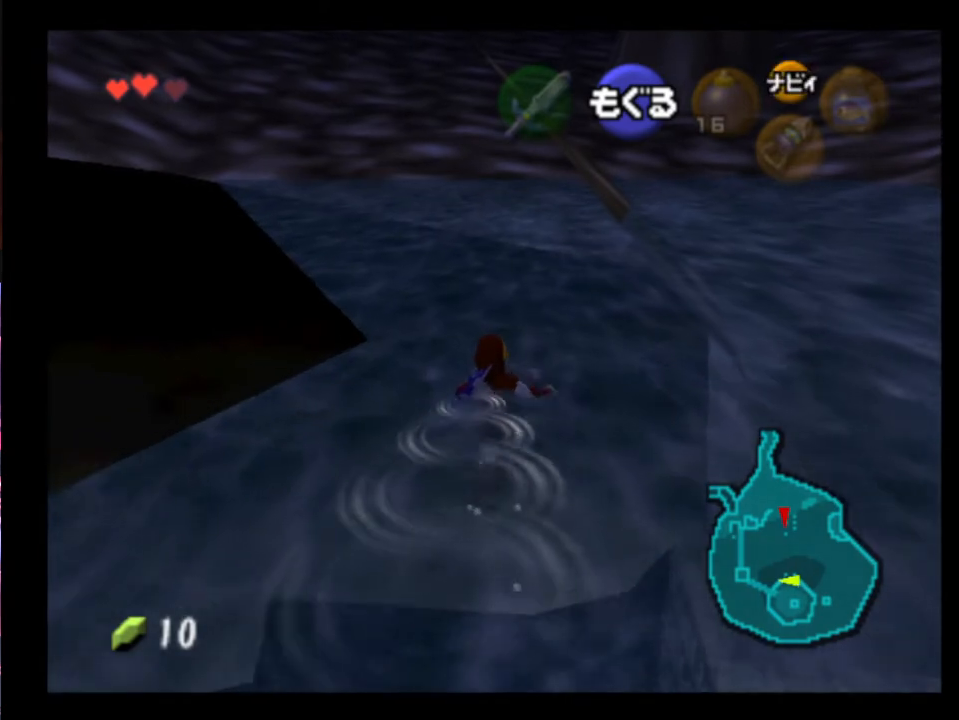
{"buttons": ["X"], "left_stick": "up", "events": [[33, "X", "down"], [100, "X", "up"], [167, "X", "down"], [300, "X", "up"], [367, "X", "down"], [400, "X", "up"], [467, "X", "down"]]}
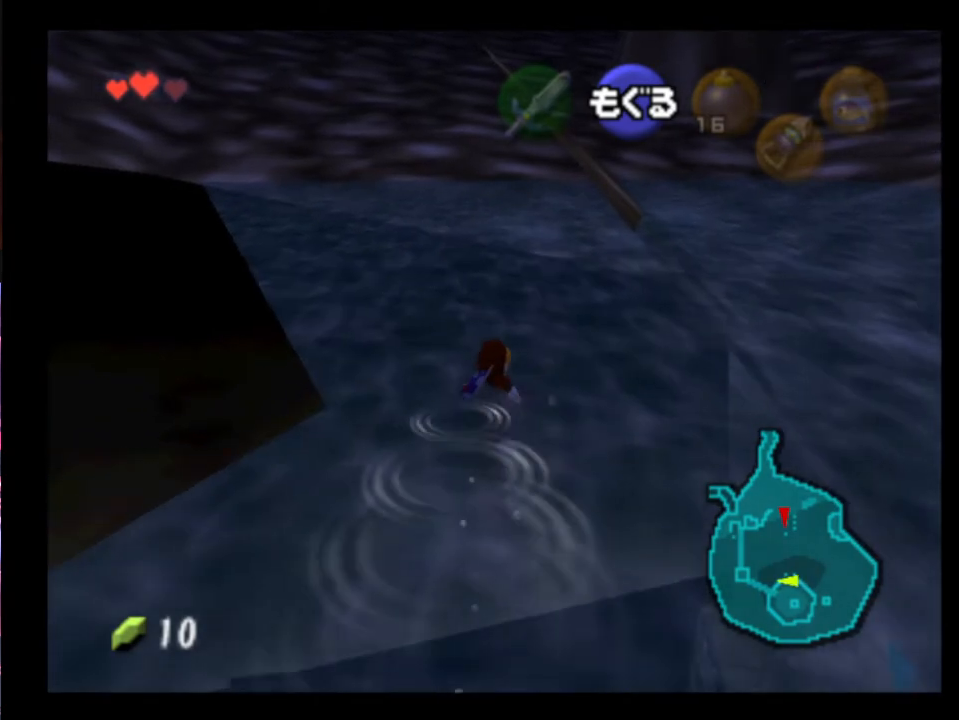
{"buttons": [], "left_stick": "up", "events": [[33, "X", "up"], [100, "X", "down"], [133, "X", "up"], [300, "X", "down"], [367, "X", "up"]]}
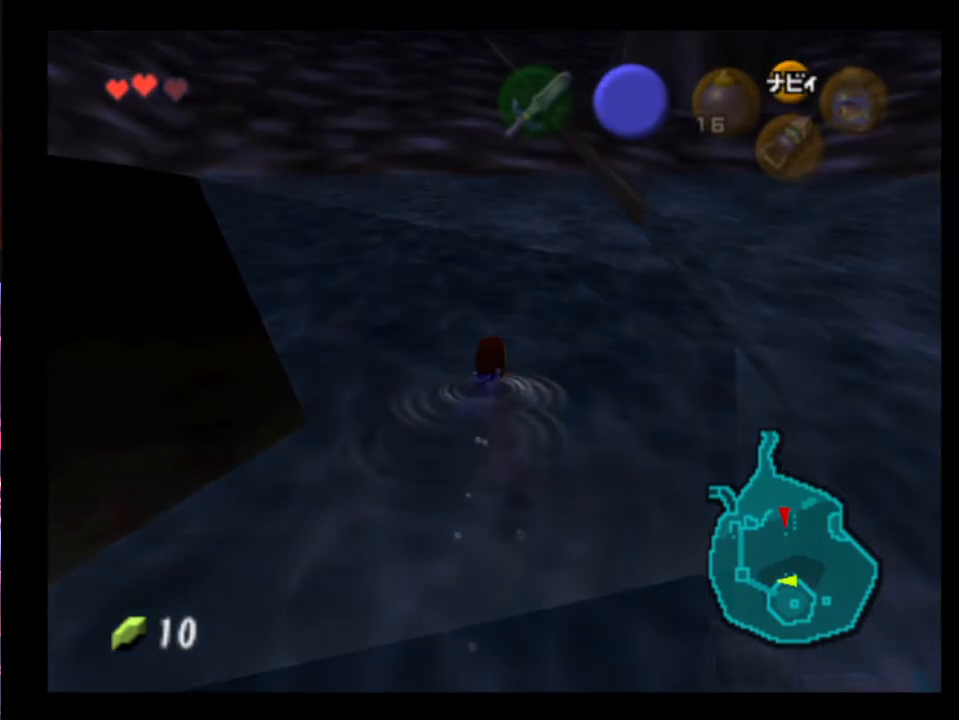
{"buttons": [], "left_stick": "up", "events": [[67, "left_stick", "center"], [200, "left_stick", "up"]]}
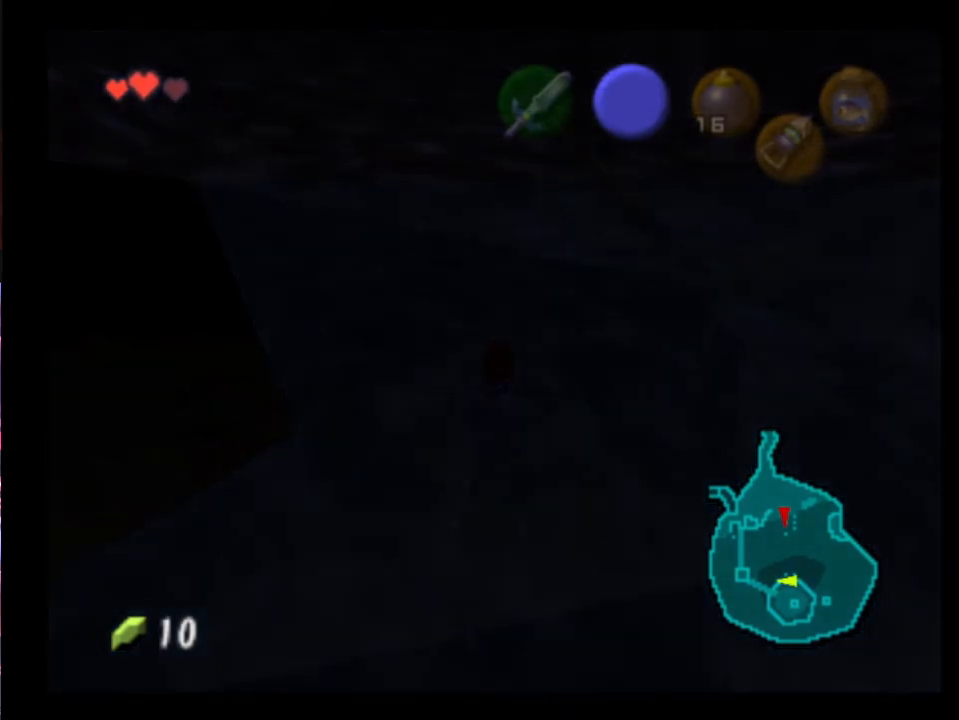
{"buttons": [], "left_stick": "up", "events": []}
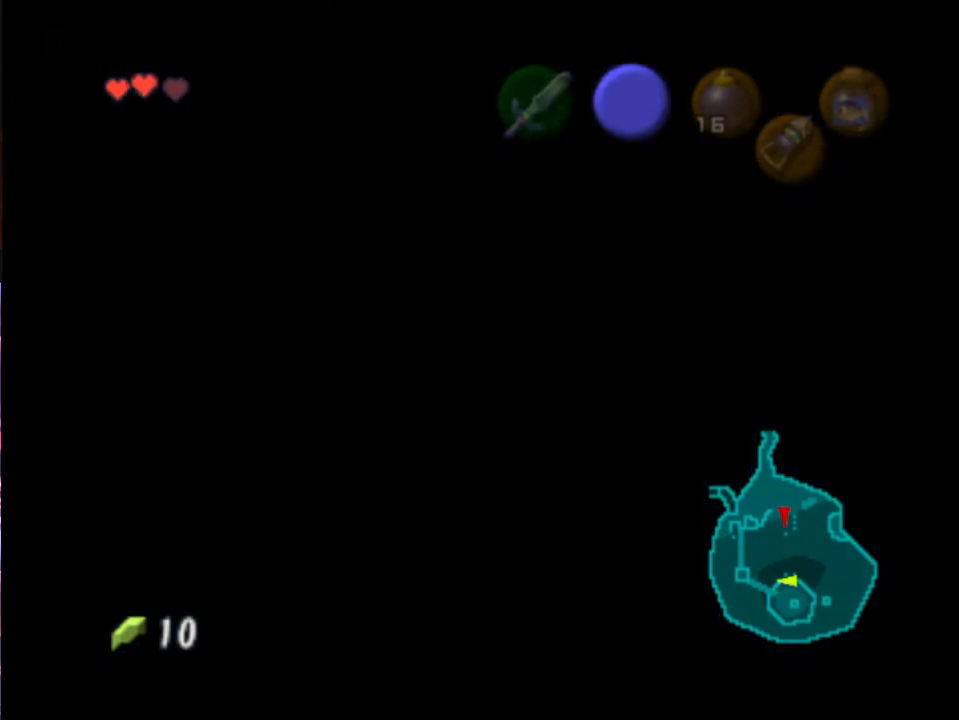
{"buttons": [], "left_stick": "up", "events": []}
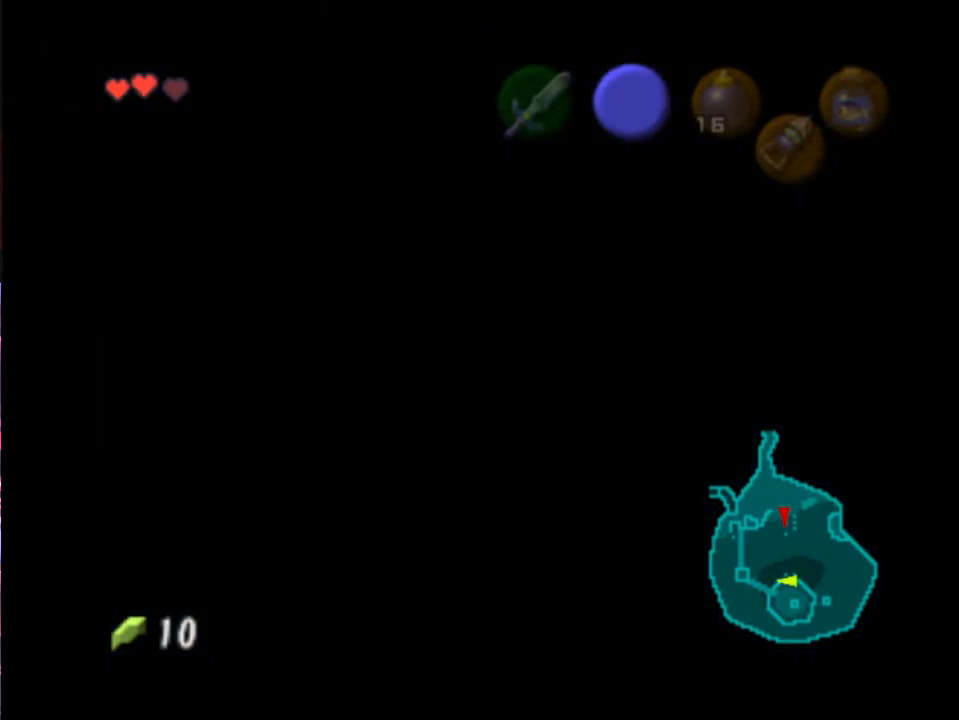
{"buttons": [], "left_stick": "up", "events": []}
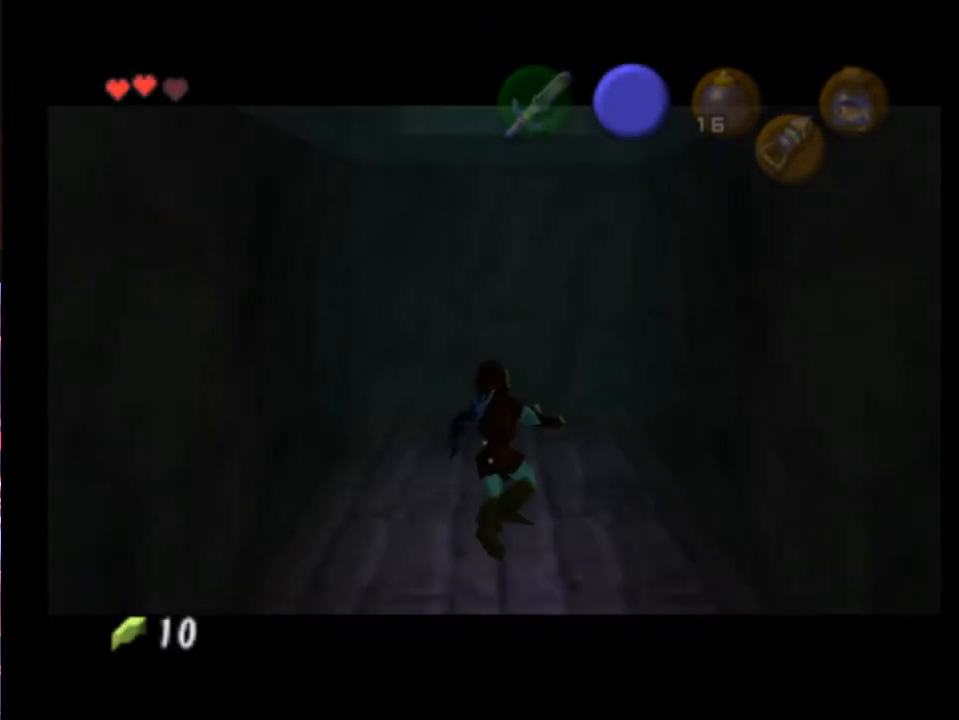
{"buttons": [], "left_stick": "up", "events": [[167, "START", "down"], [267, "START", "up"], [300, "START", "down"], [367, "START", "up"], [433, "START", "down"], [467, "START", "up"]]}
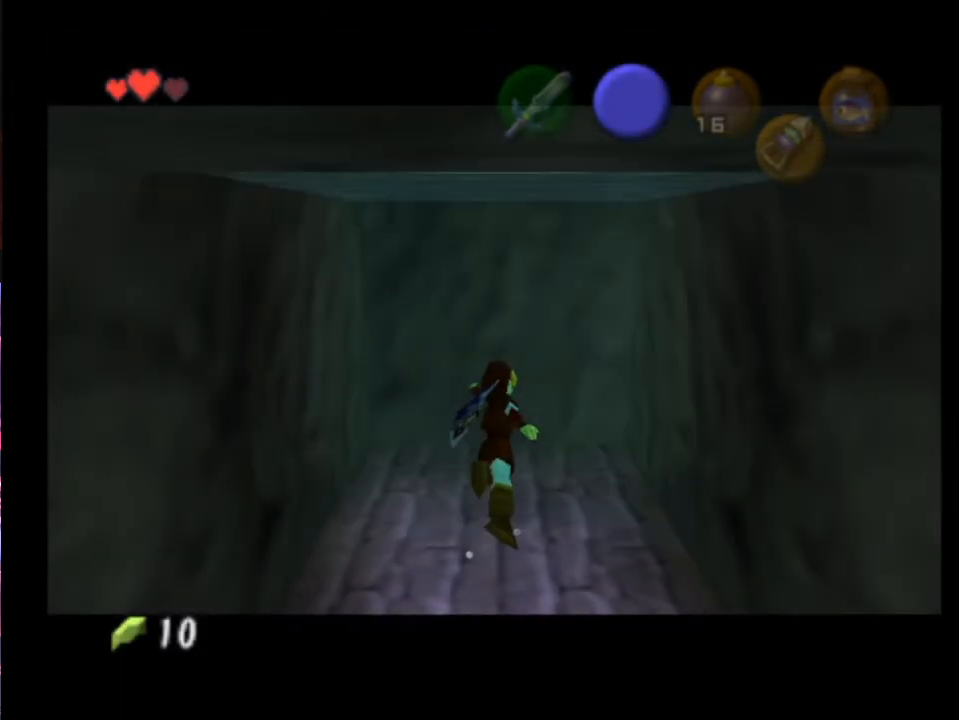
{"buttons": [], "left_stick": "up", "events": [[33, "START", "down"], [67, "START", "up"], [167, "START", "down"], [233, "START", "up"]]}
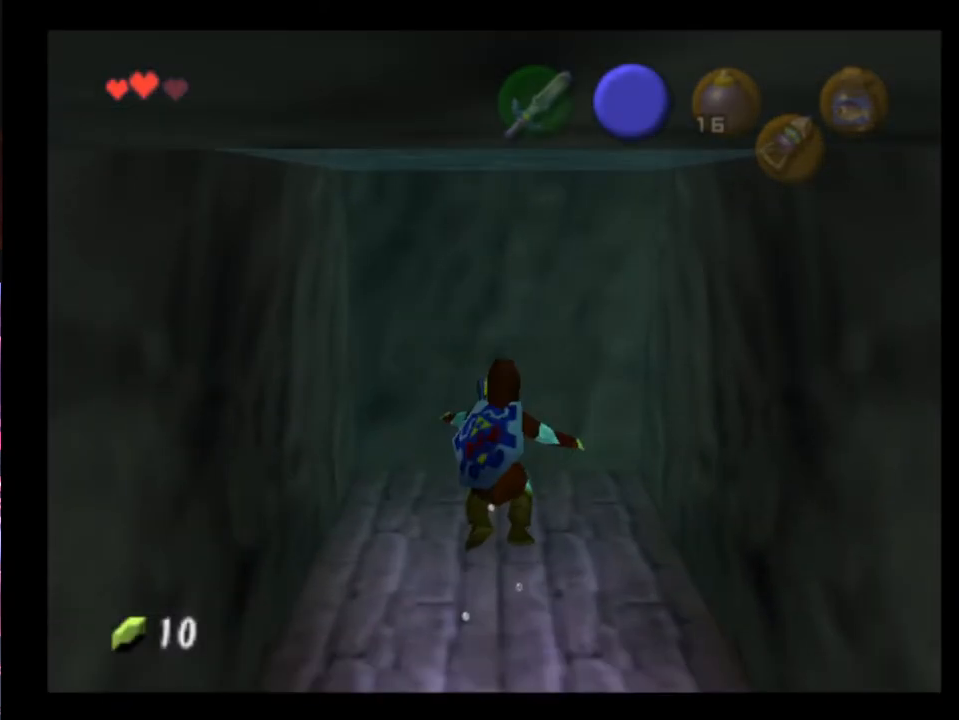
{"buttons": [], "left_stick": "center", "events": [[267, "left_stick", "center"]]}
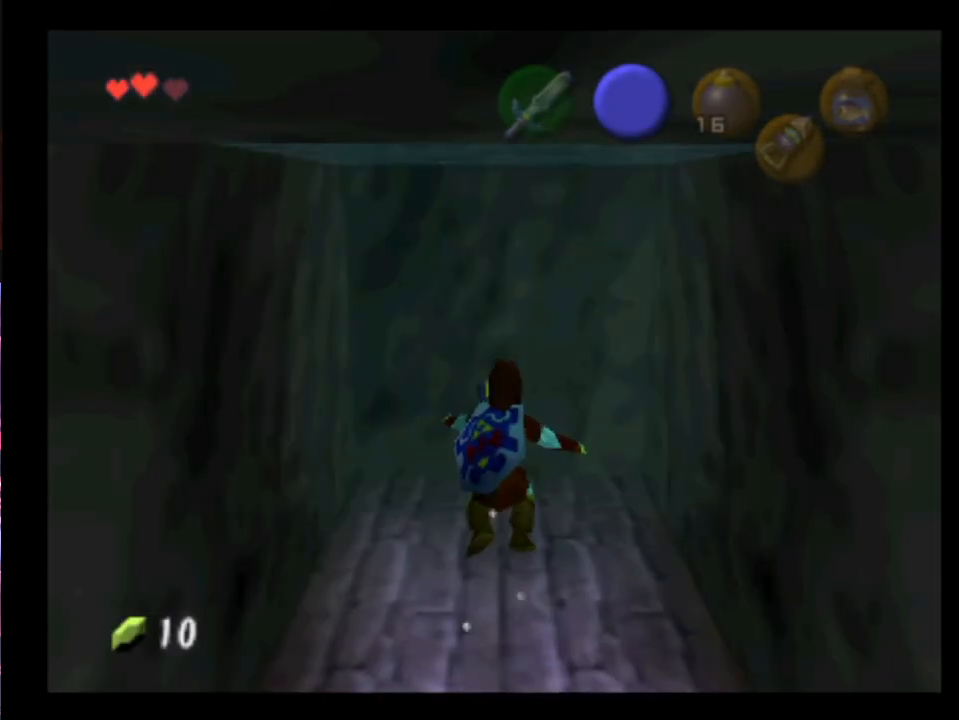
{"buttons": [], "left_stick": "center", "events": []}
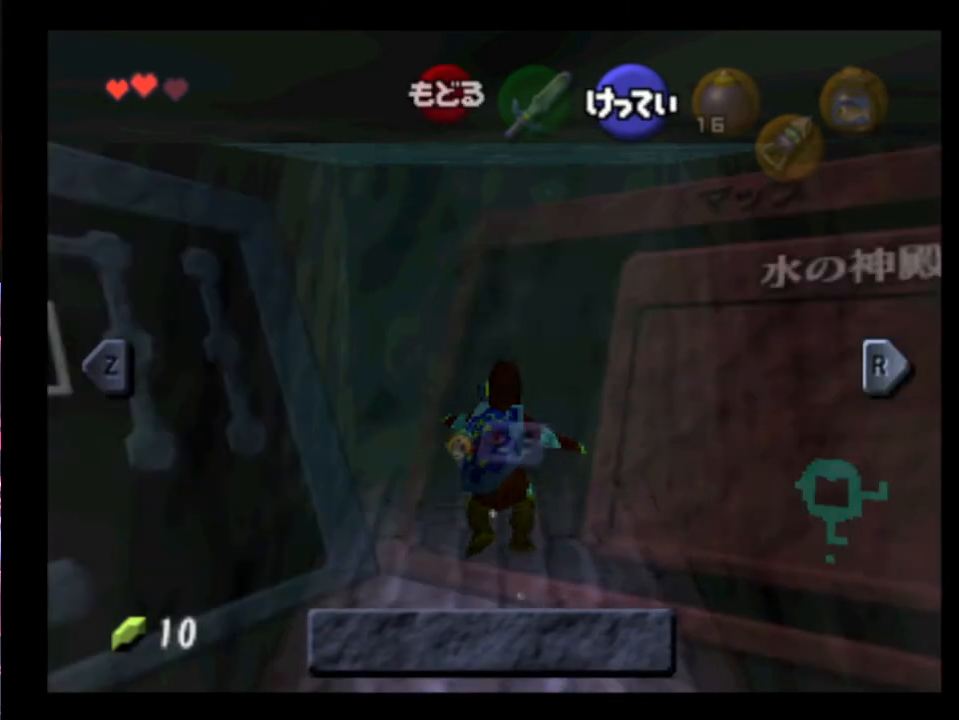
{"buttons": [], "left_stick": "center", "events": []}
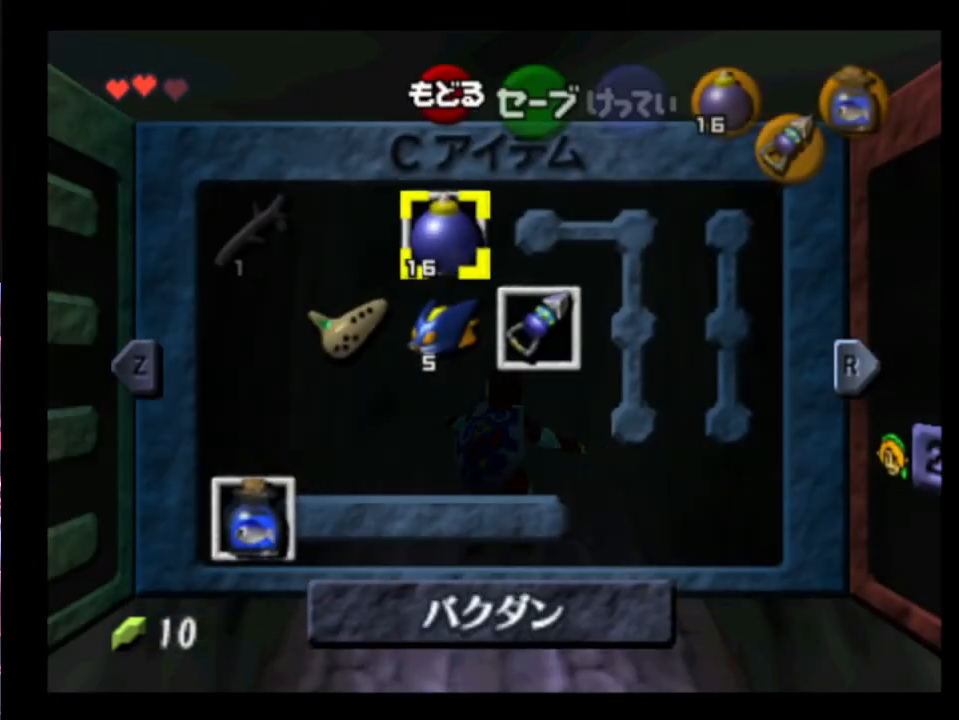
{"buttons": [], "left_stick": "center", "events": [[67, "left_stick", "down"], [133, "B", "down"], [167, "B", "up"], [200, "left_stick", "center"]]}
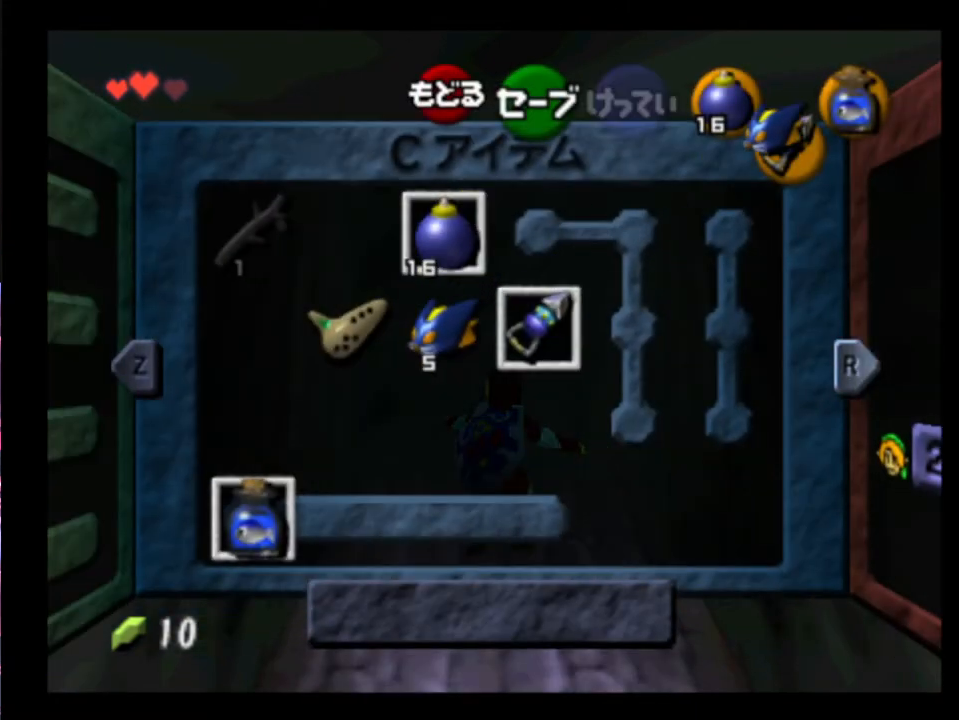
{"buttons": ["A"], "left_stick": "up", "events": [[33, "X", "down"], [133, "X", "up"], [233, "A", "down"], [300, "A", "up"], [333, "left_stick", "up"], [400, "A", "down"], [433, "A", "up"], [500, "A", "down"]]}
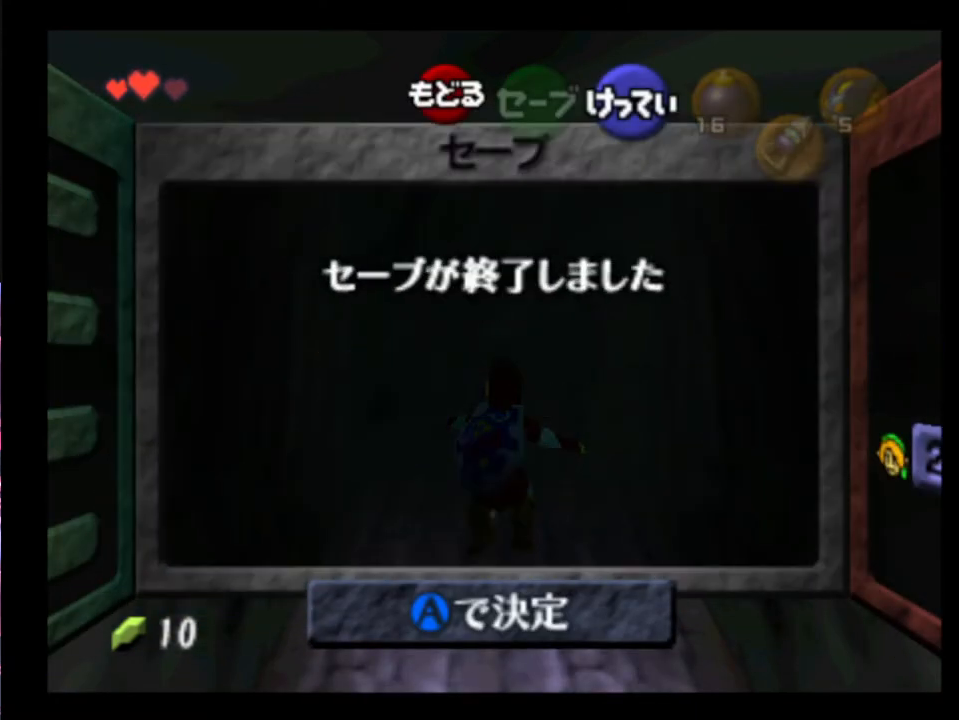
{"buttons": [], "left_stick": "up", "events": [[33, "A", "up"], [133, "A", "down"], [167, "A", "up"]]}
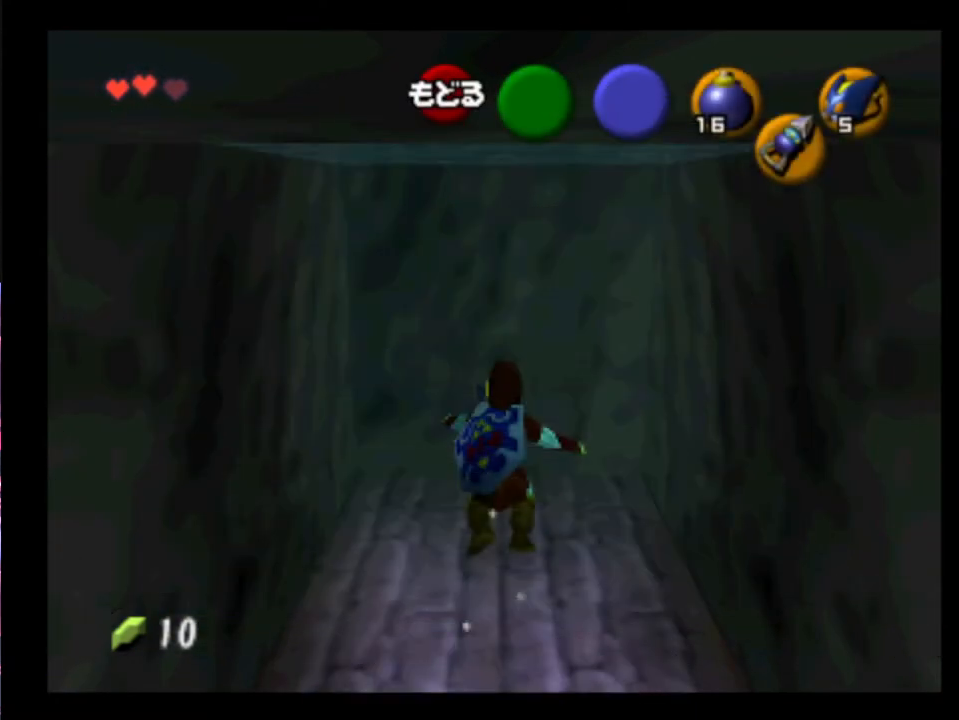
{"buttons": [], "left_stick": "up", "events": []}
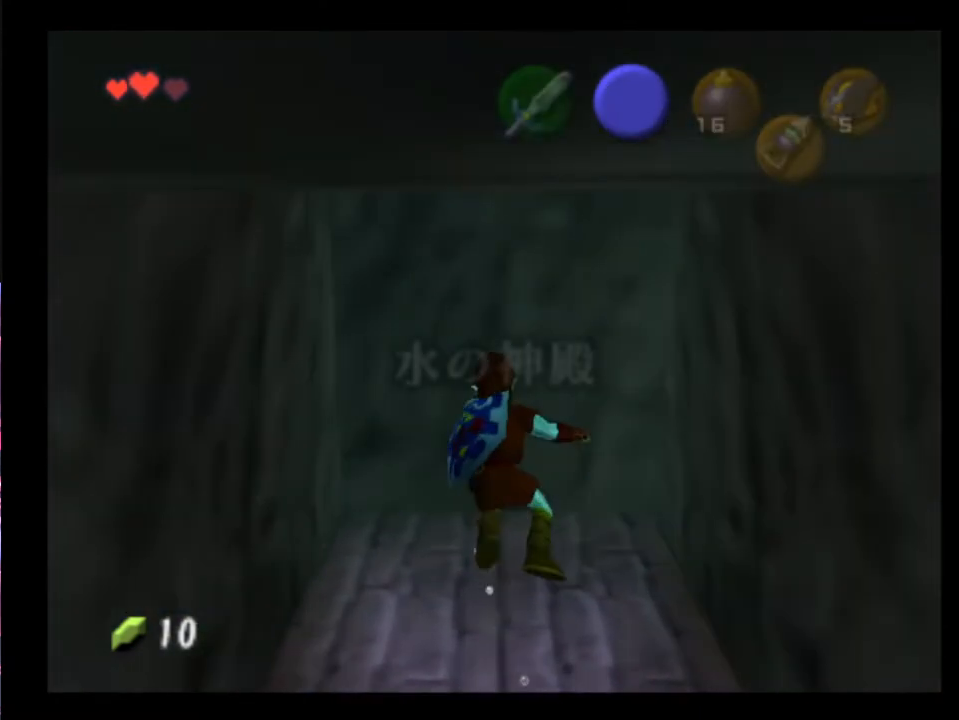
{"buttons": [], "left_stick": "up", "events": []}
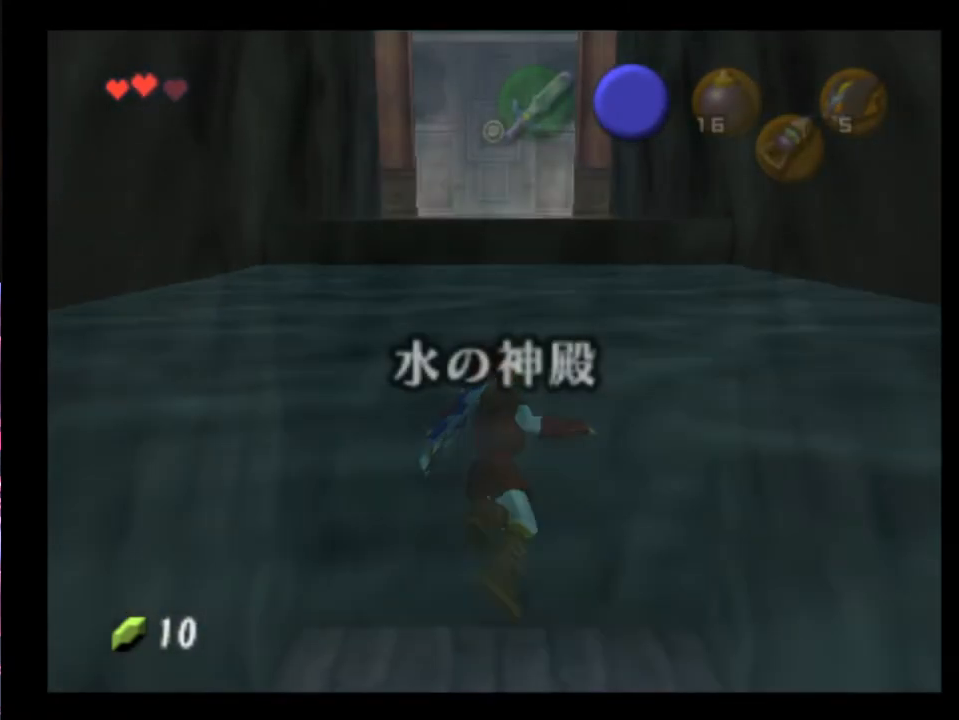
{"buttons": [], "left_stick": "up", "events": []}
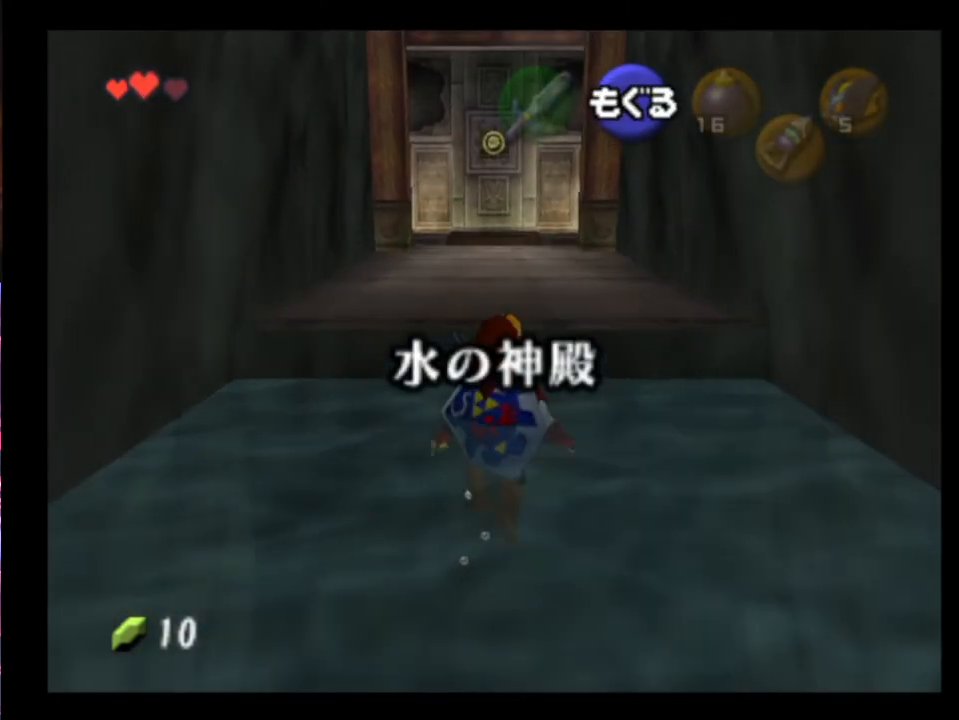
{"buttons": [], "left_stick": "up", "events": []}
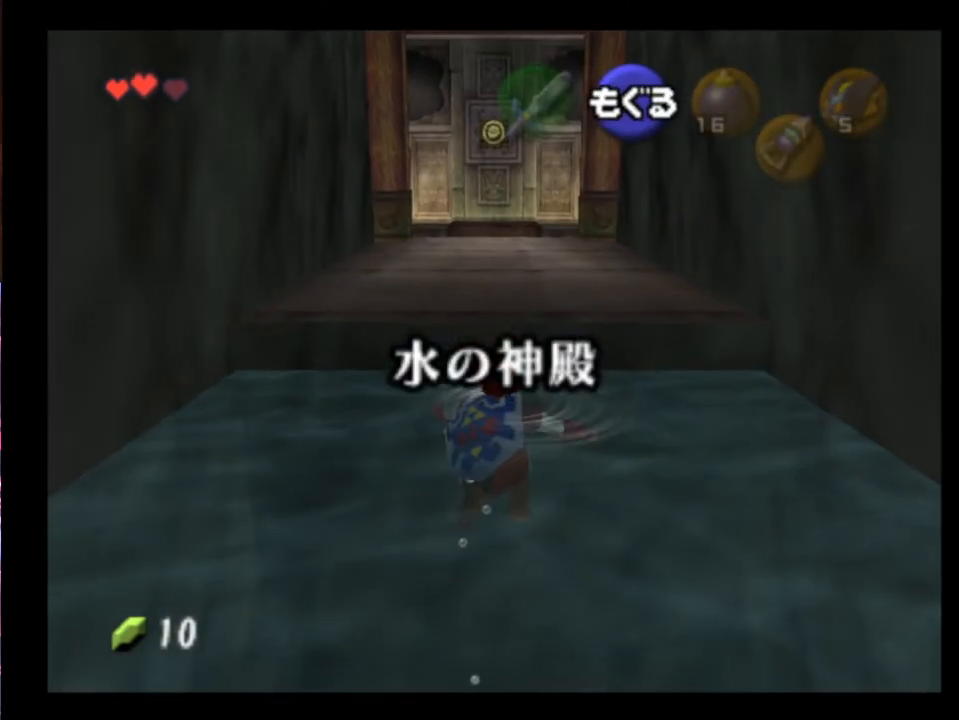
{"buttons": [], "left_stick": "up", "events": []}
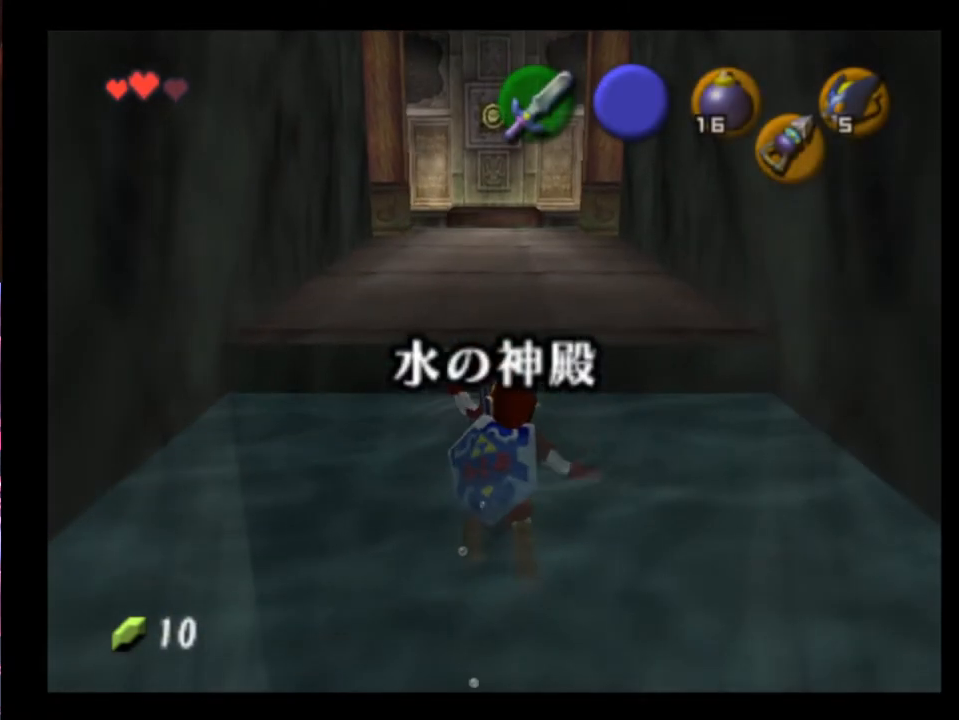
{"buttons": [], "left_stick": "up", "events": []}
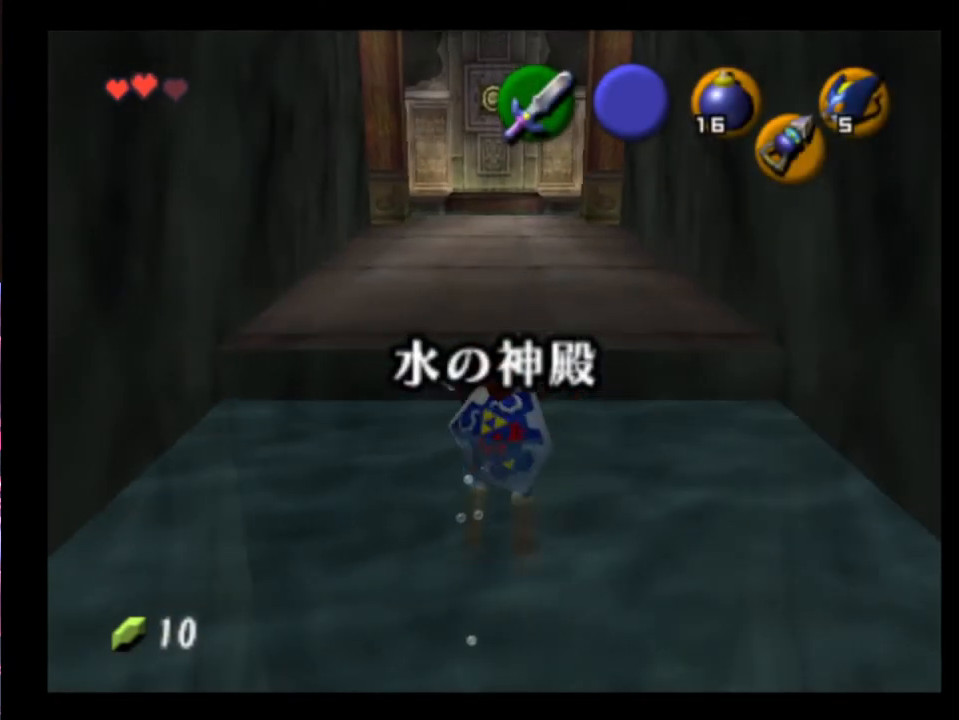
{"buttons": [], "left_stick": "up", "events": []}
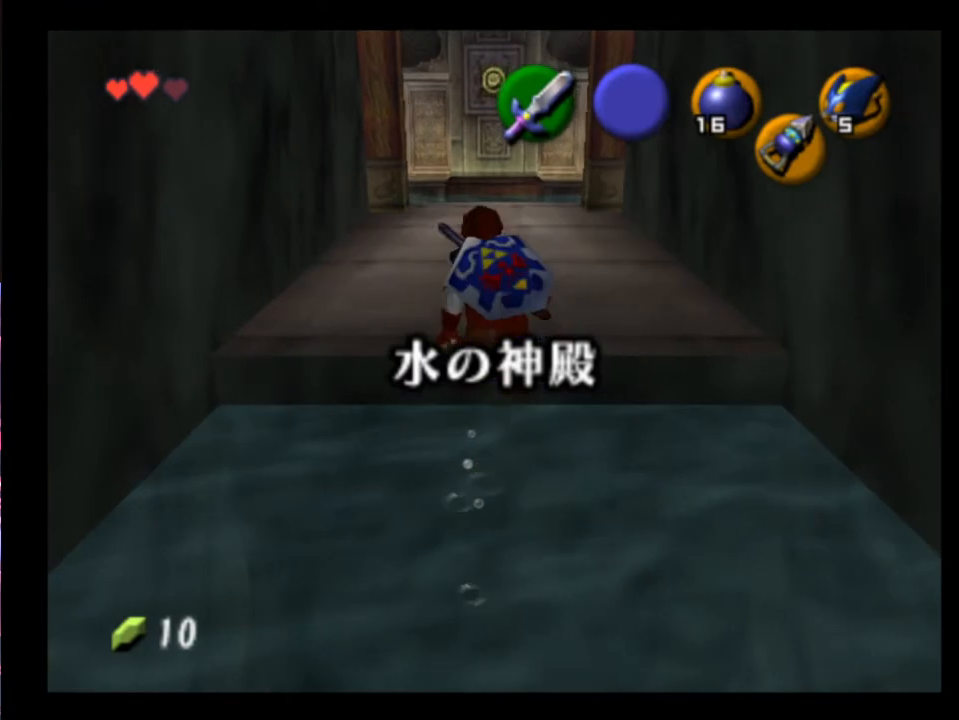
{"buttons": [], "left_stick": "up", "events": [[333, "A", "down"], [500, "A", "up"]]}